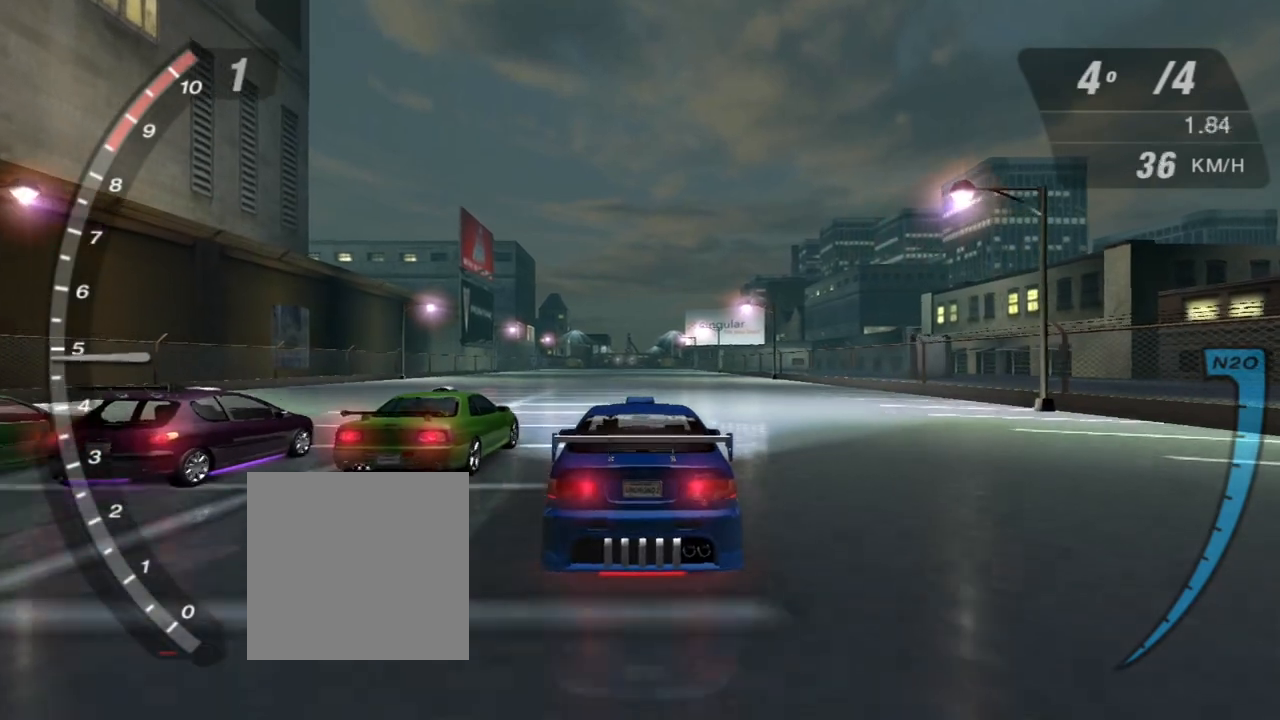
Gameplay with a controller (Xbox layout); each line is a JSON object with the inputs held at the frame after it. "events" lists button and stick changes between this image and that frame as [ms after this image, input, new state], when the widget could be followed in between. Not read: L3.
{"buttons": ["R2"], "left_stick": "center", "right_stick": "center", "events": []}
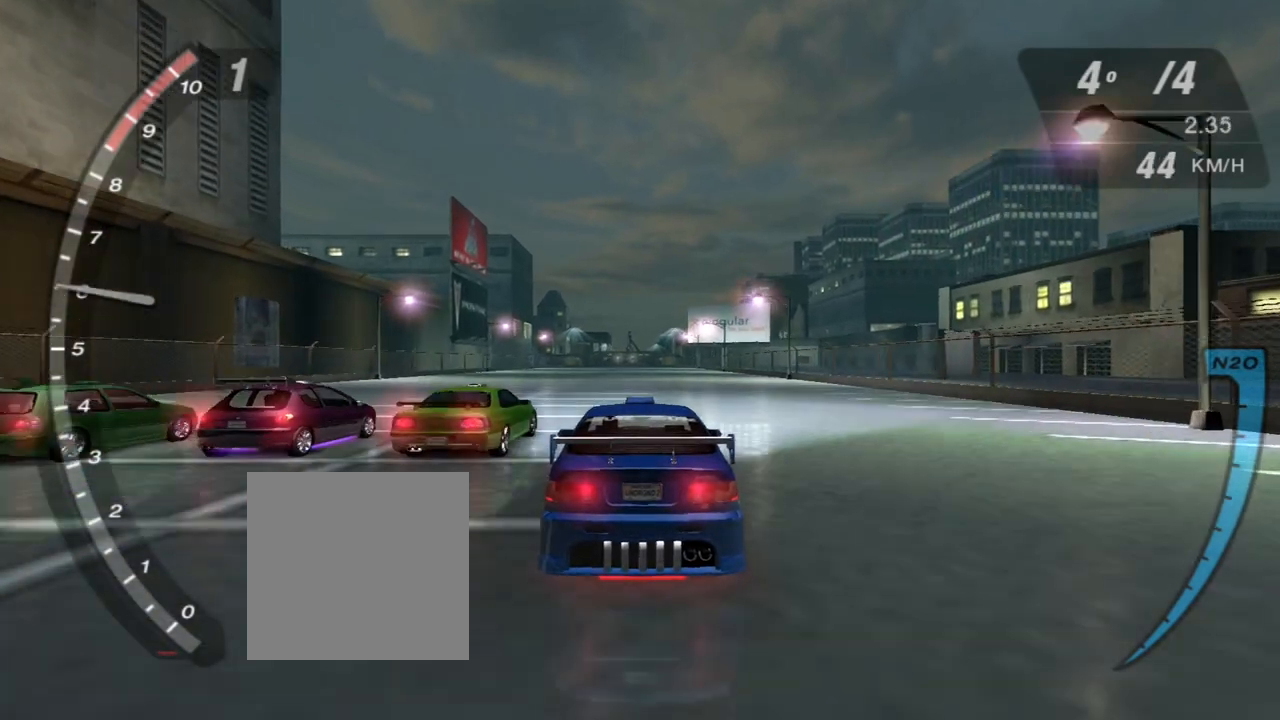
{"buttons": ["R2"], "left_stick": "center", "right_stick": "center", "events": []}
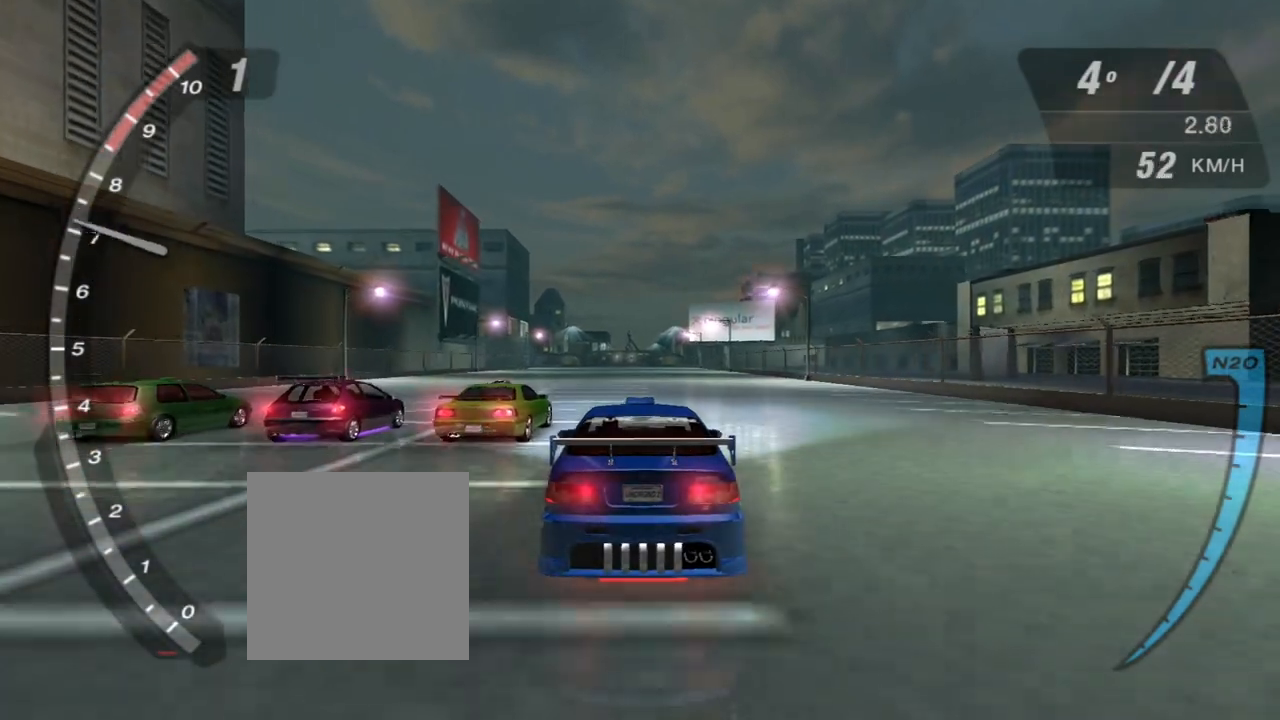
{"buttons": ["R2"], "left_stick": "center", "right_stick": "center", "events": []}
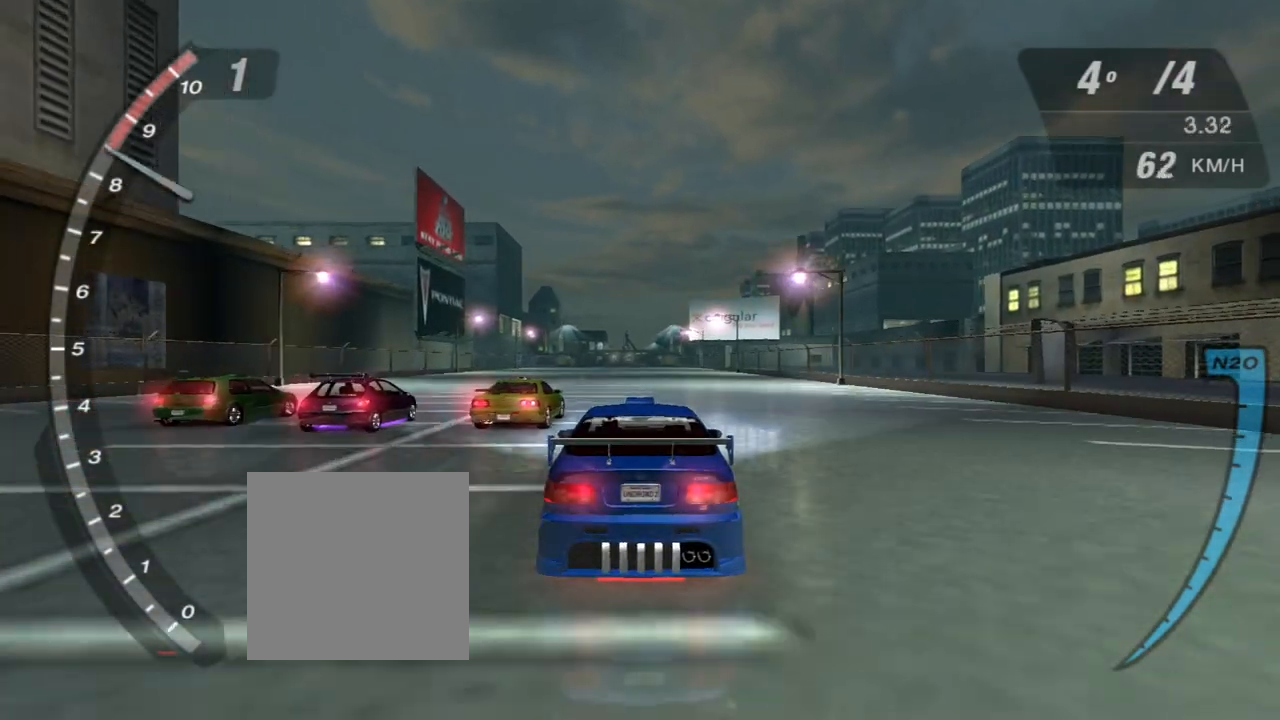
{"buttons": ["R2"], "left_stick": "center", "right_stick": "center", "events": [[300, "R1", "down"], [367, "R1", "up"]]}
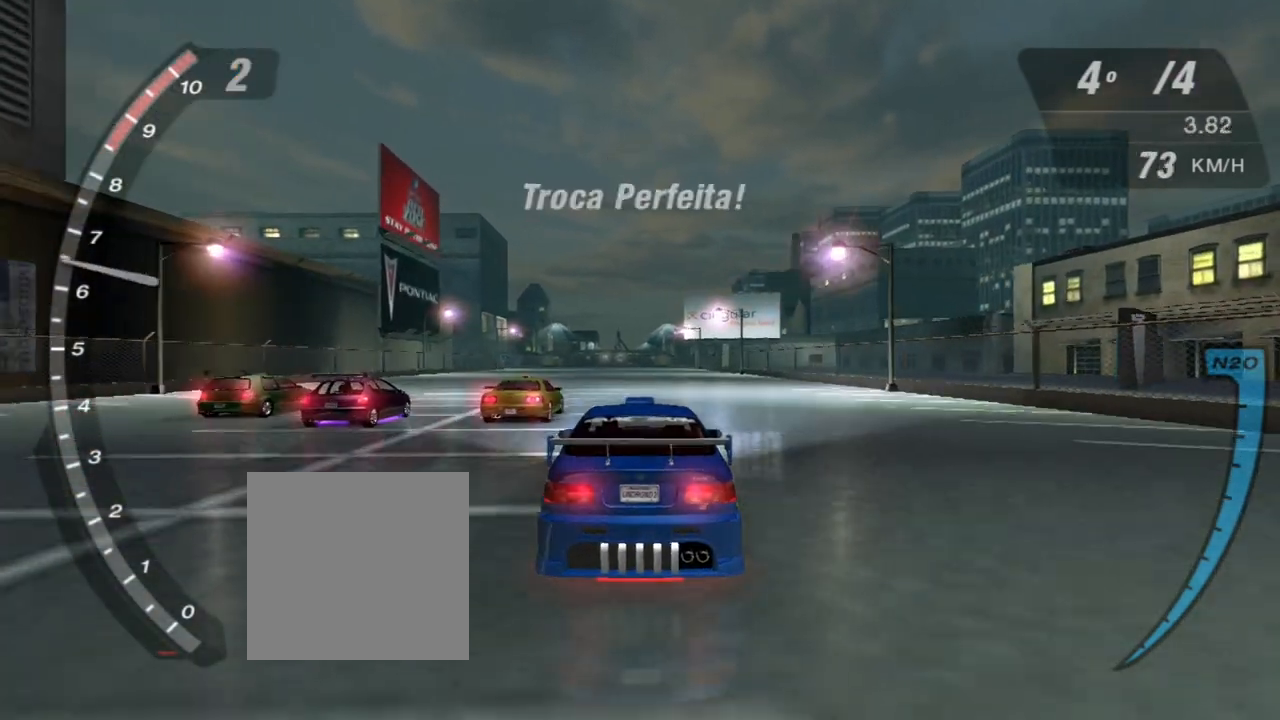
{"buttons": ["X", "R2"], "left_stick": "center", "right_stick": "center", "events": [[334, "X", "down"]]}
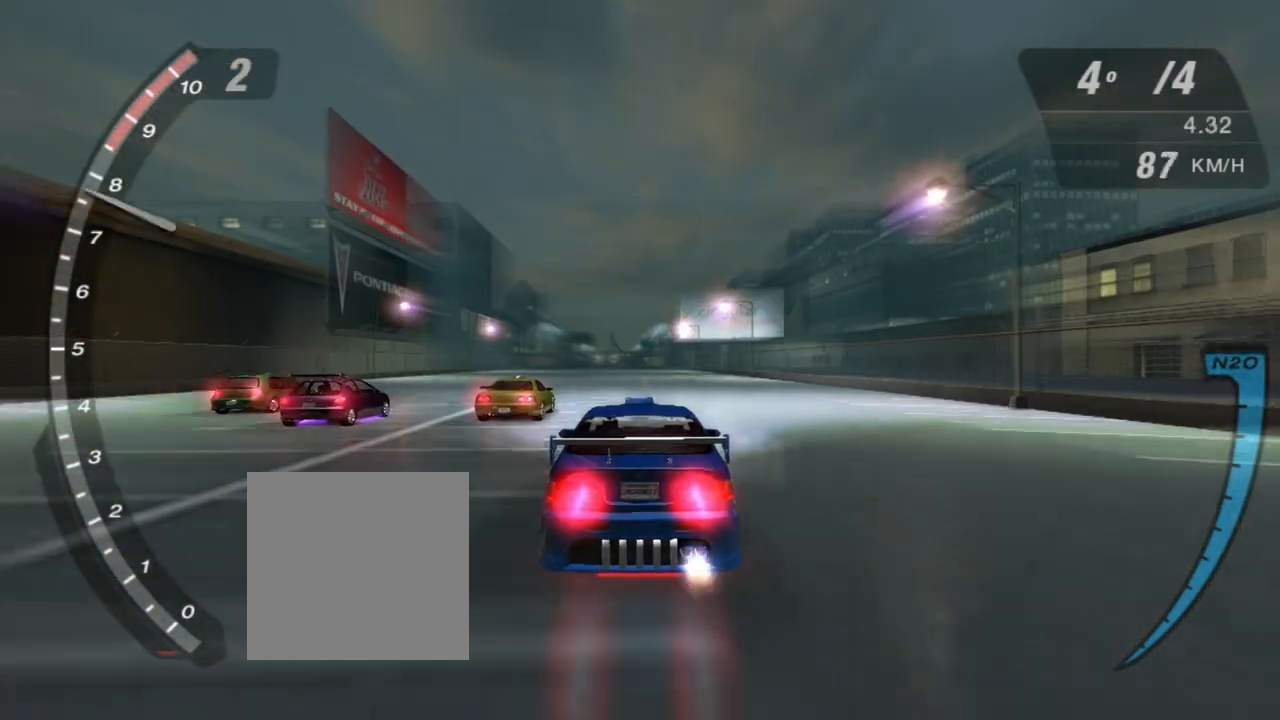
{"buttons": ["R2"], "left_stick": "center", "right_stick": "center", "events": [[233, "X", "up"]]}
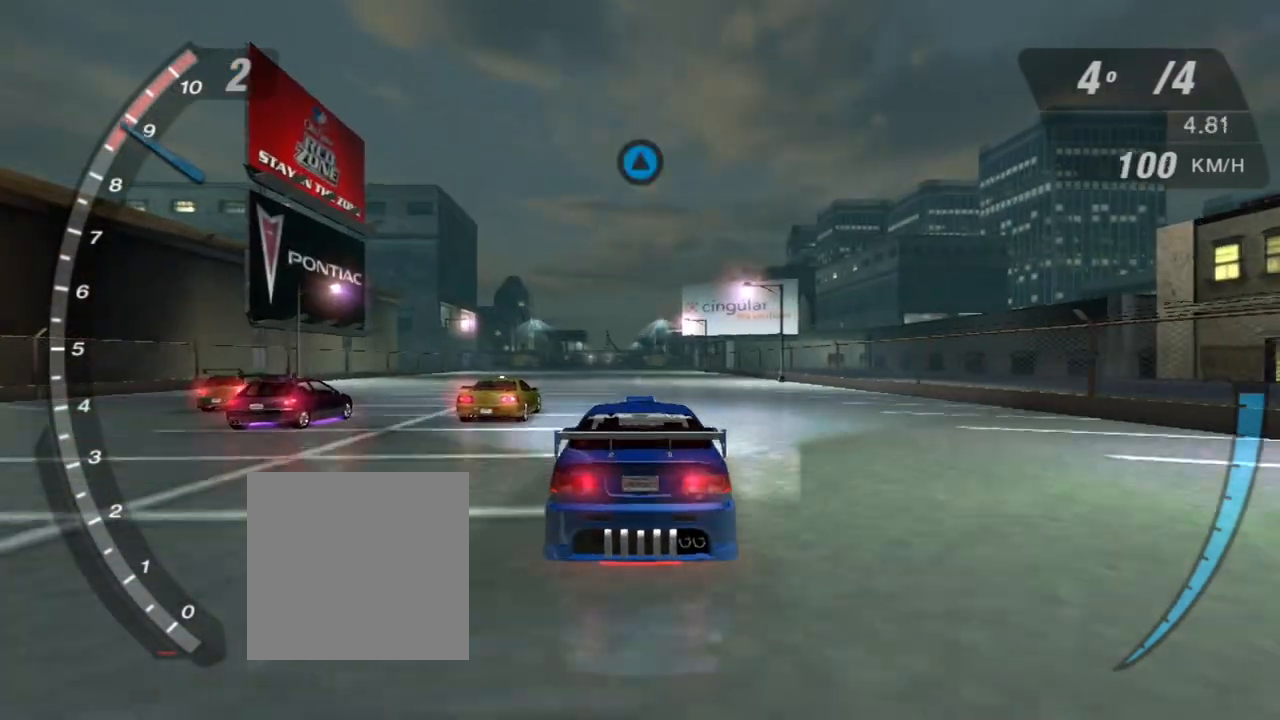
{"buttons": ["R2"], "left_stick": "center", "right_stick": "center", "events": [[167, "left_stick", "up-left"], [301, "left_stick", "center"], [401, "R1", "down"], [467, "R1", "up"]]}
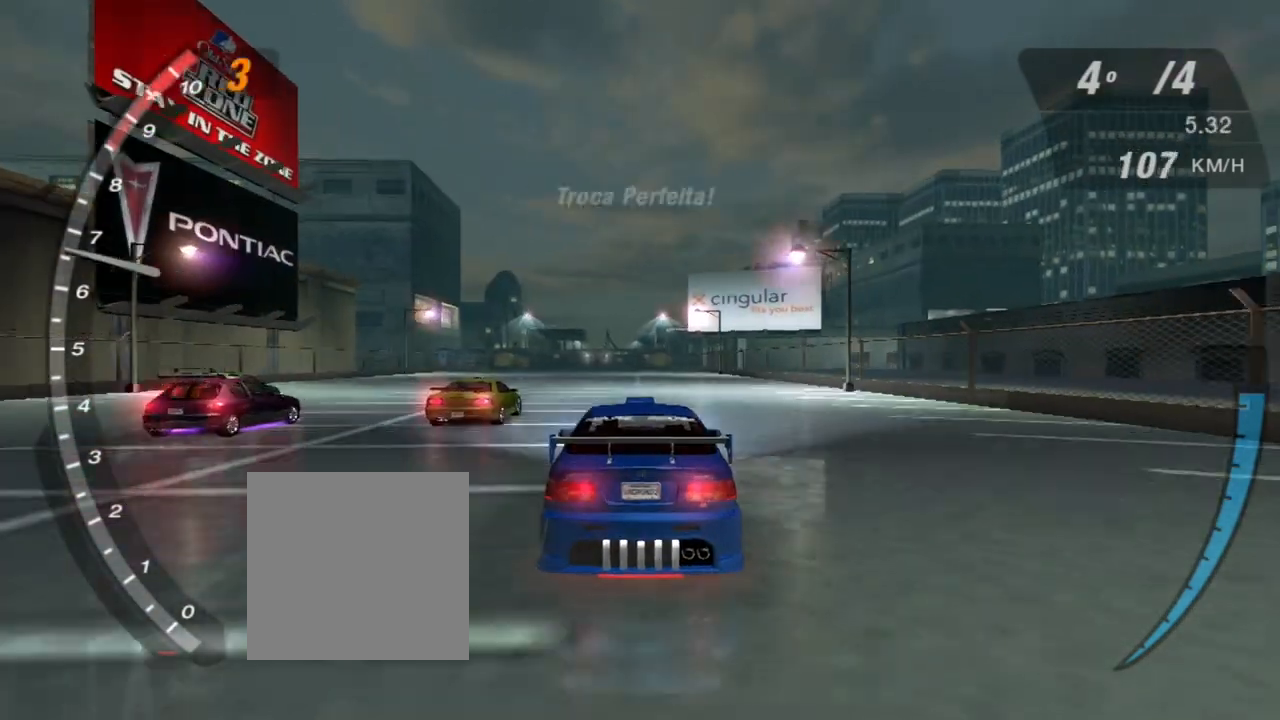
{"buttons": ["R2"], "left_stick": "center", "right_stick": "center", "events": [[100, "left_stick", "left"], [167, "left_stick", "up-left"], [267, "left_stick", "center"]]}
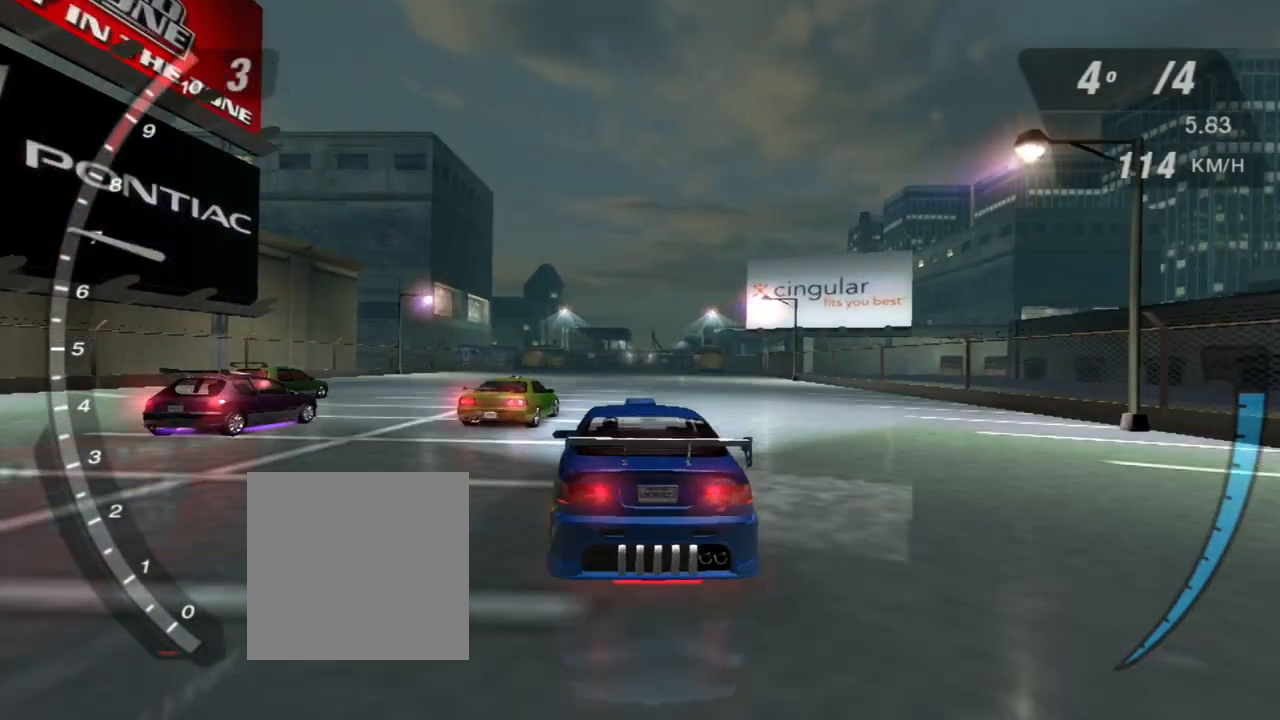
{"buttons": ["R2"], "left_stick": "center", "right_stick": "center", "events": []}
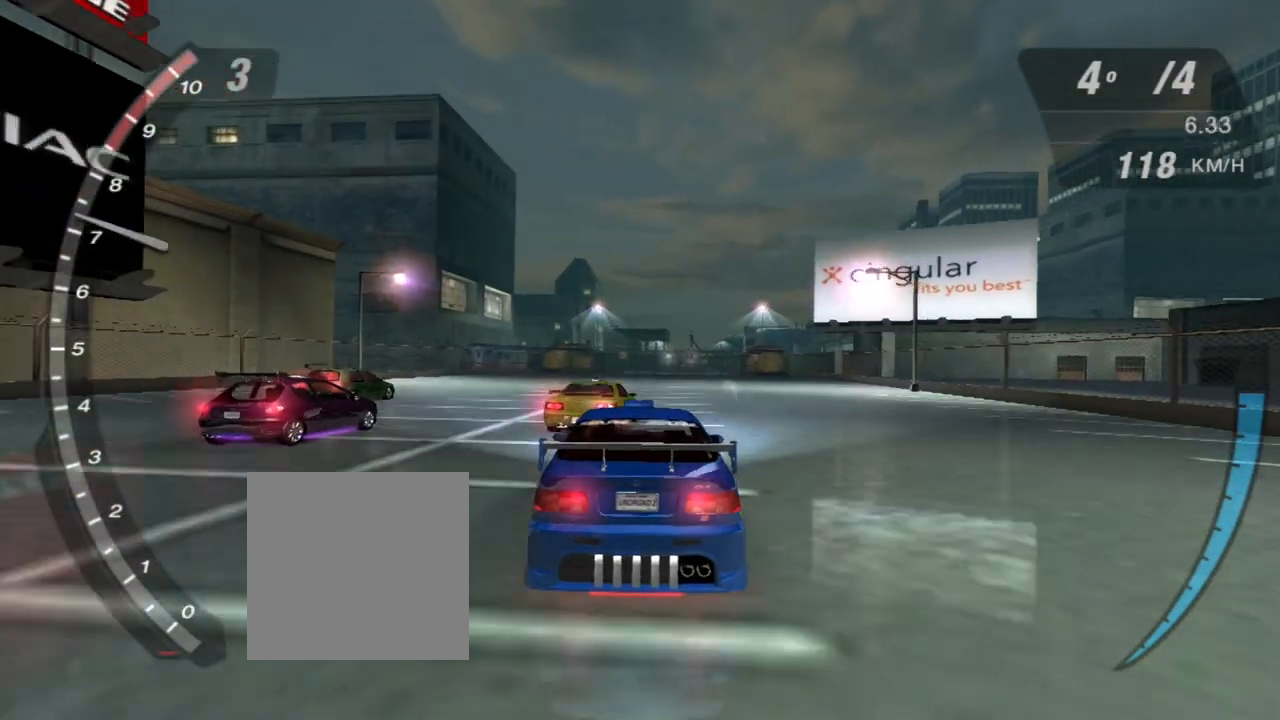
{"buttons": ["R2"], "left_stick": "center", "right_stick": "center", "events": []}
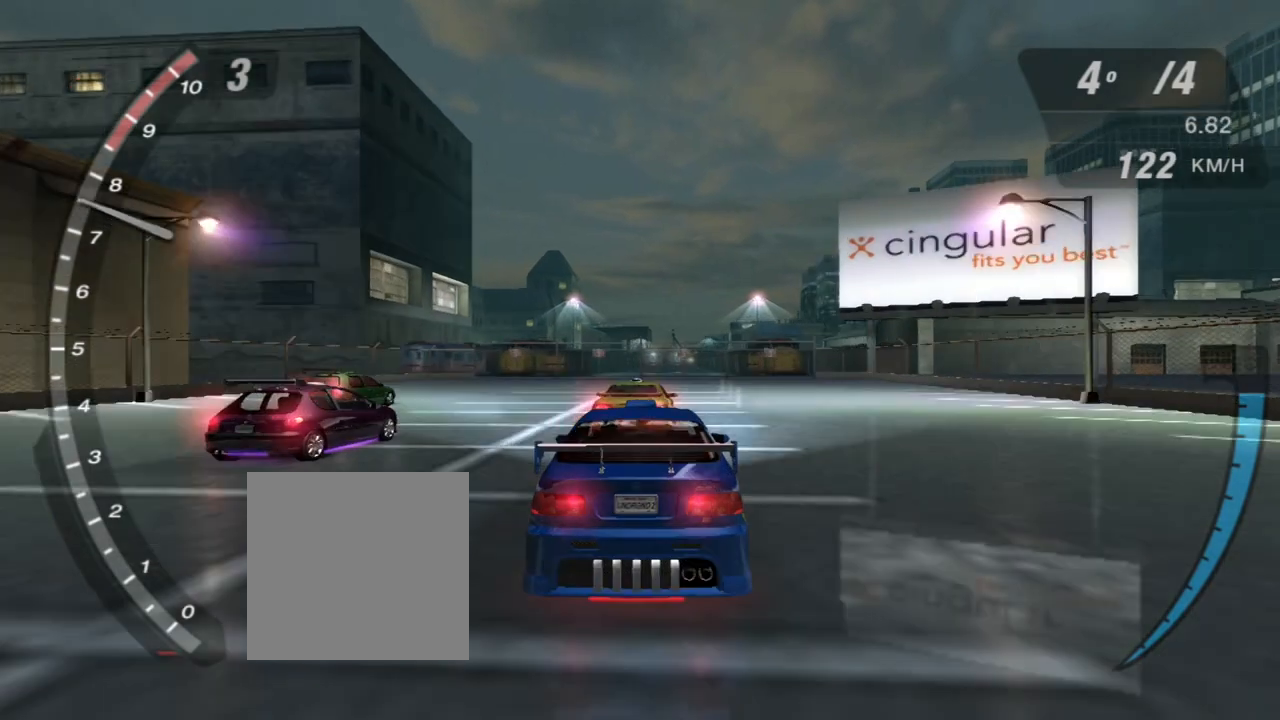
{"buttons": ["R2"], "left_stick": "center", "right_stick": "center", "events": []}
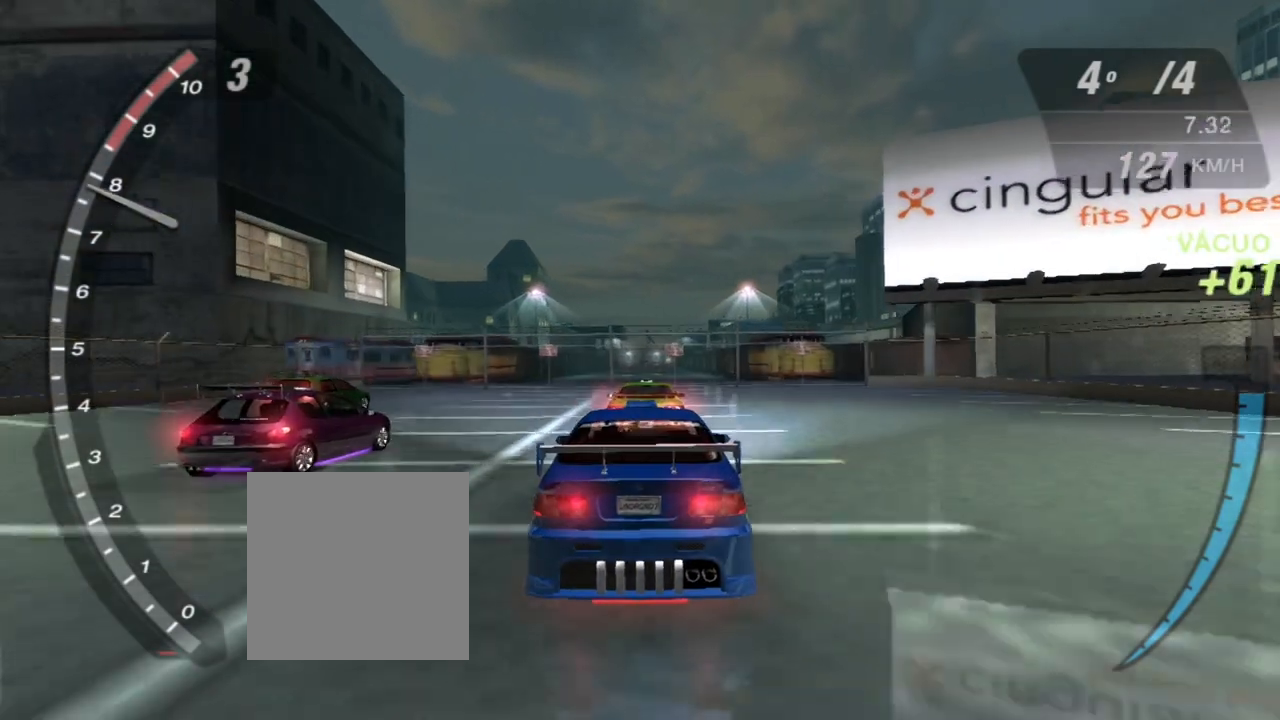
{"buttons": ["R2"], "left_stick": "center", "right_stick": "center", "events": []}
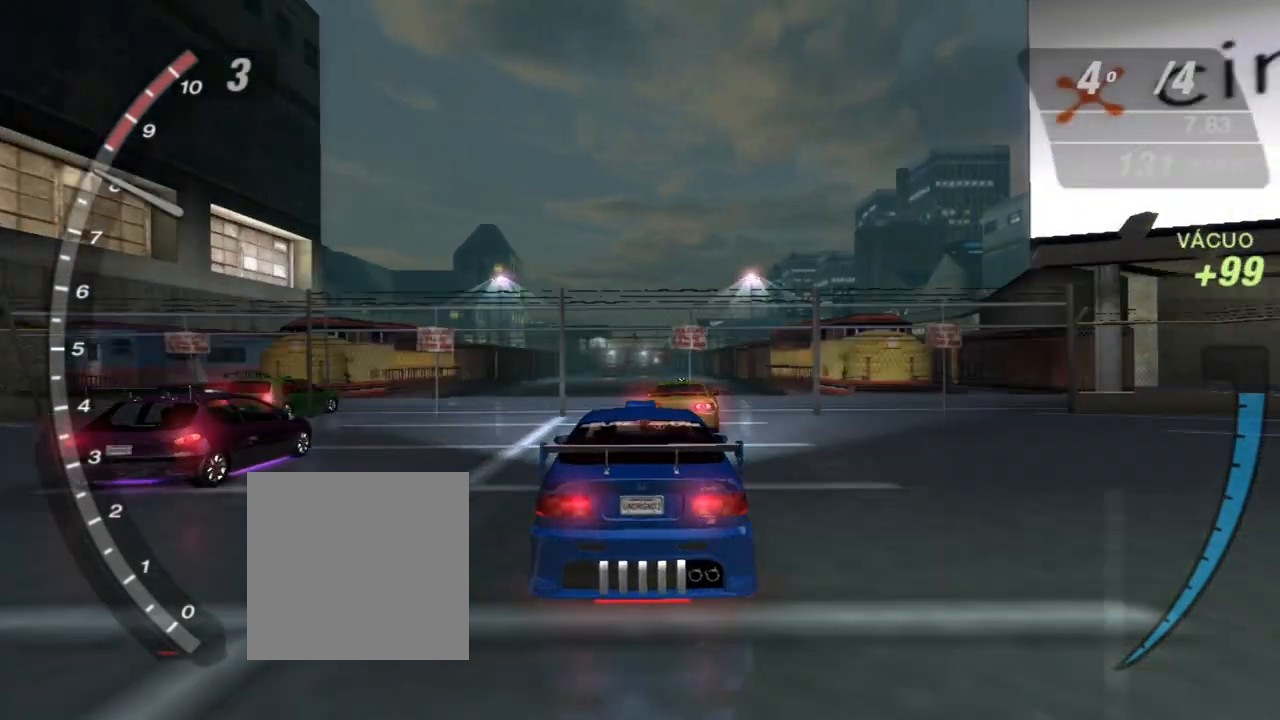
{"buttons": ["R2"], "left_stick": "center", "right_stick": "center", "events": []}
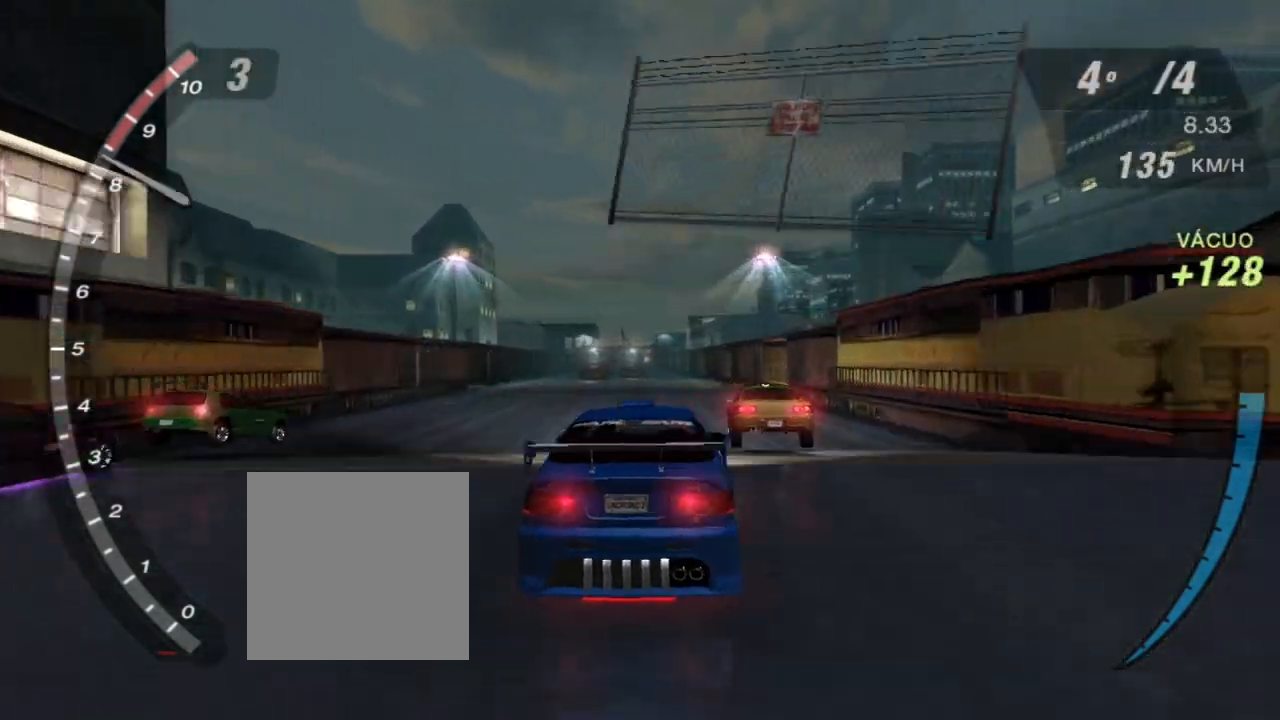
{"buttons": ["R2"], "left_stick": "center", "right_stick": "center", "events": []}
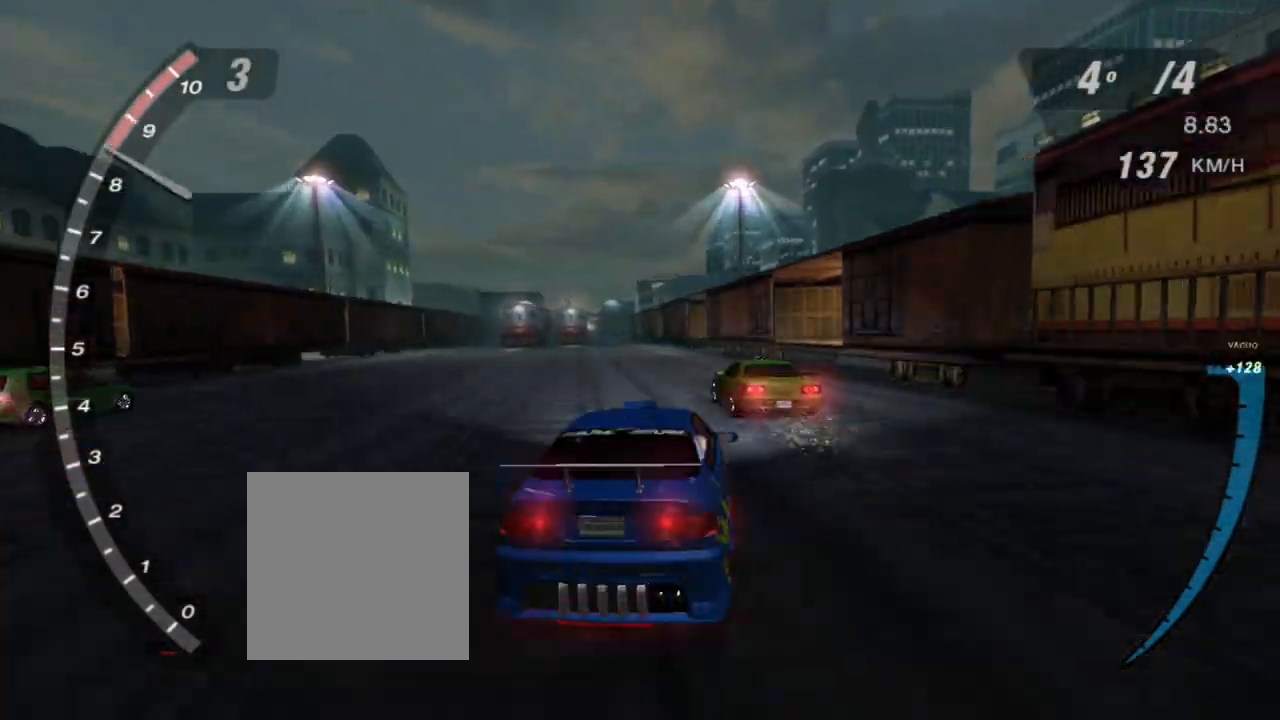
{"buttons": ["R2"], "left_stick": "center", "right_stick": "center", "events": []}
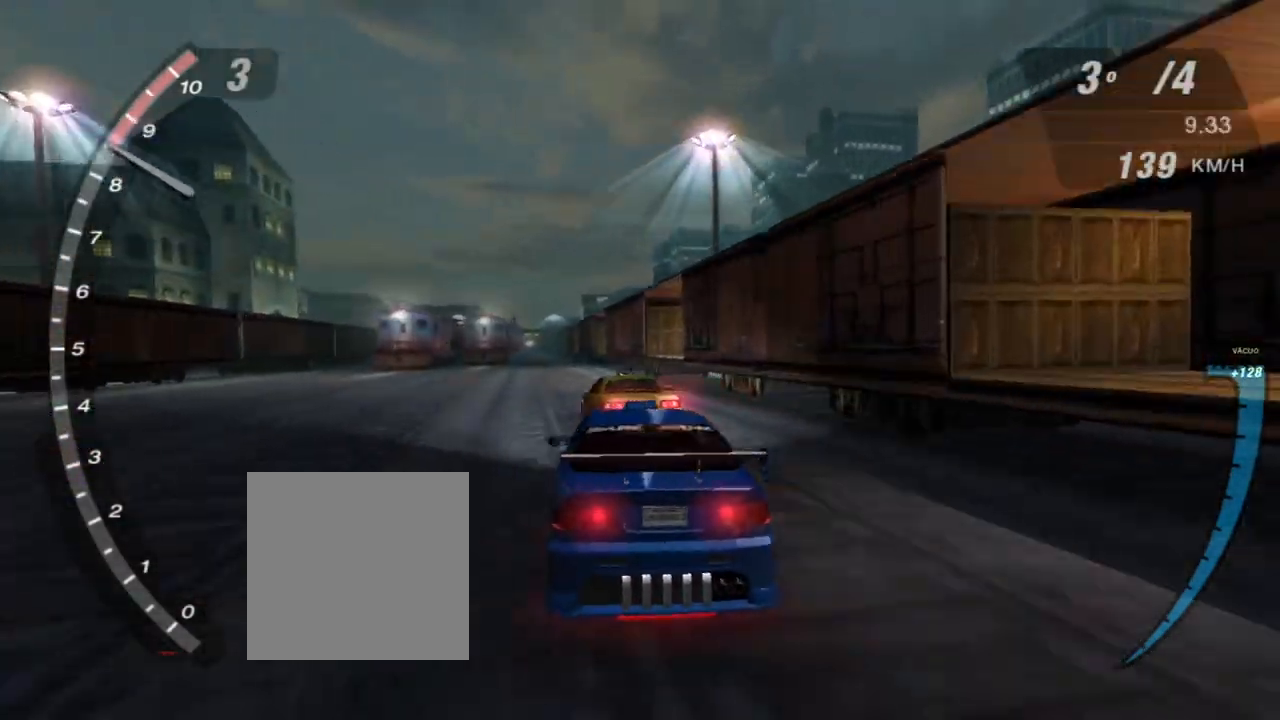
{"buttons": ["R2"], "left_stick": "center", "right_stick": "center", "events": []}
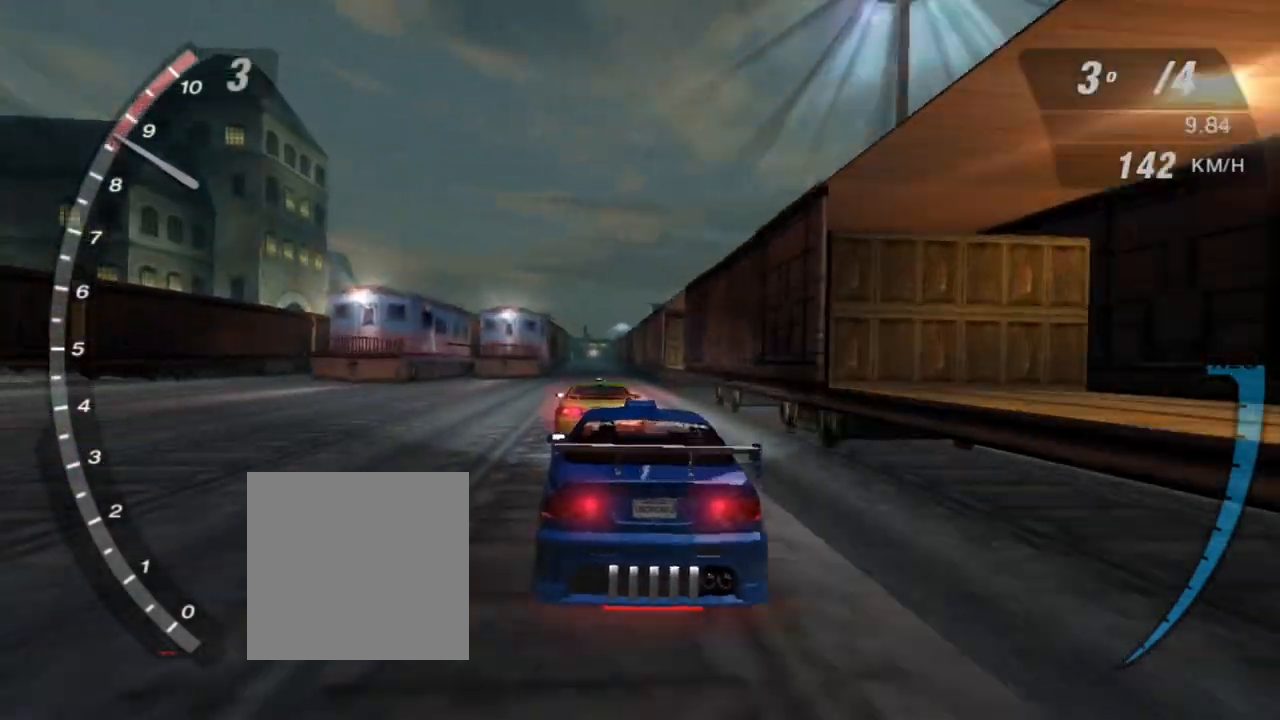
{"buttons": ["R2"], "left_stick": "center", "right_stick": "center", "events": [[367, "R1", "down"], [501, "R1", "up"]]}
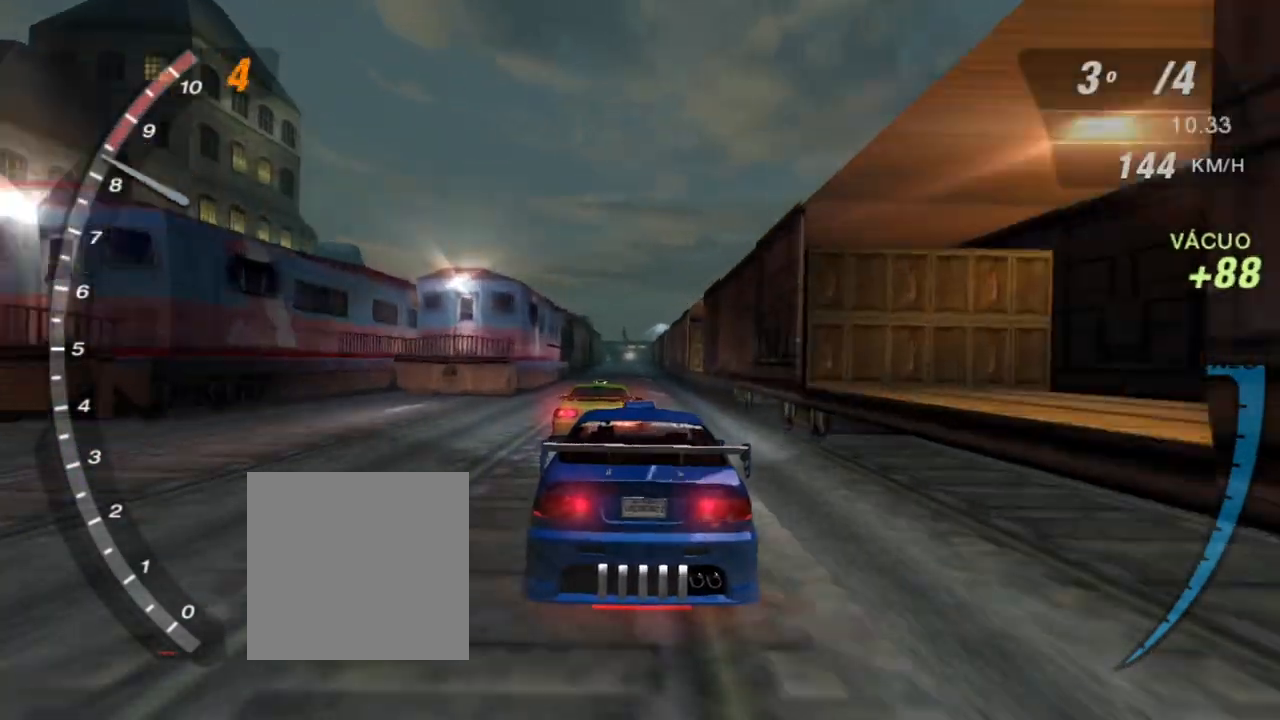
{"buttons": ["X", "R2"], "left_stick": "center", "right_stick": "center", "events": [[500, "X", "down"]]}
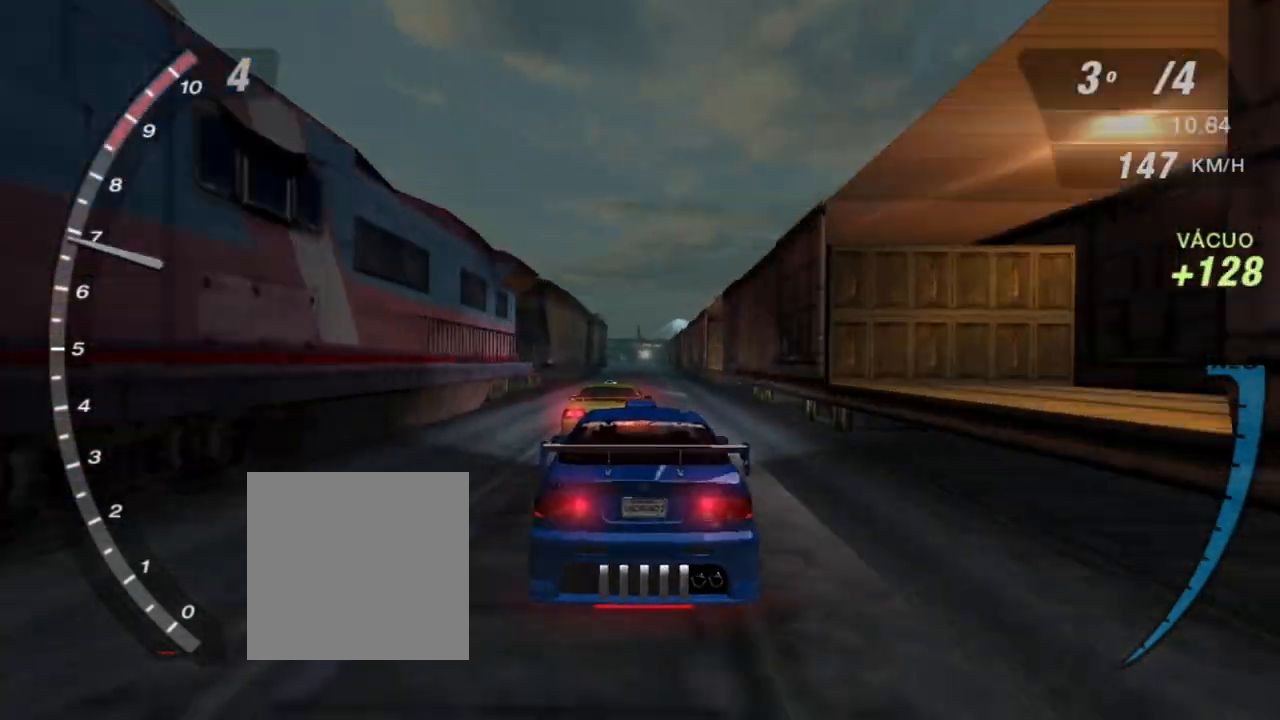
{"buttons": ["R2"], "left_stick": "center", "right_stick": "center", "events": [[401, "X", "up"]]}
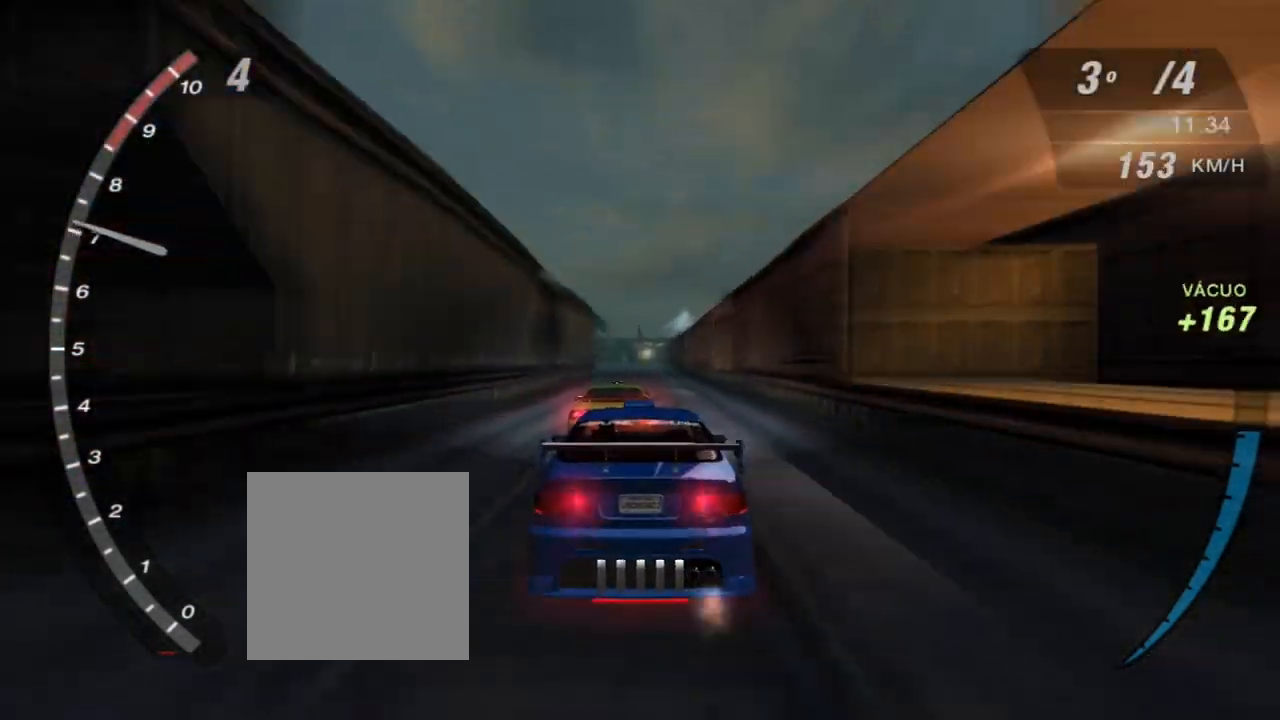
{"buttons": ["R2"], "left_stick": "left", "right_stick": "center", "events": [[500, "left_stick", "left"]]}
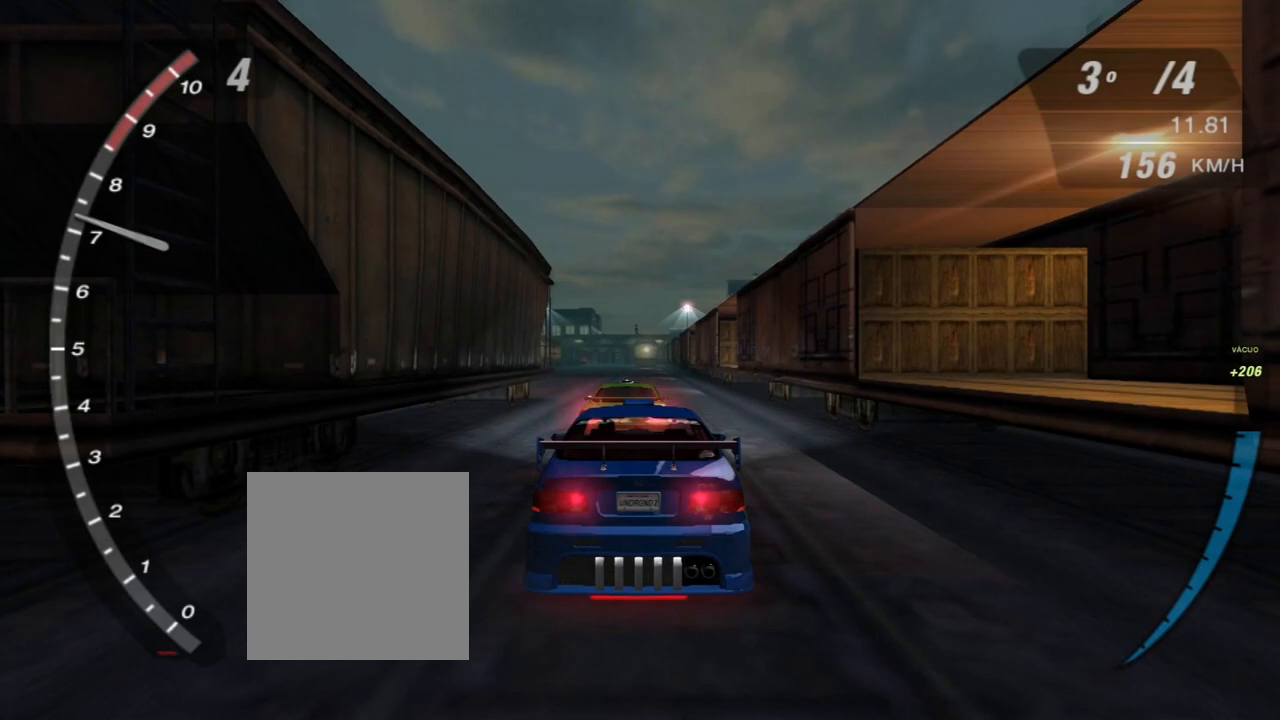
{"buttons": ["R2"], "left_stick": "center", "right_stick": "center", "events": [[100, "left_stick", "center"]]}
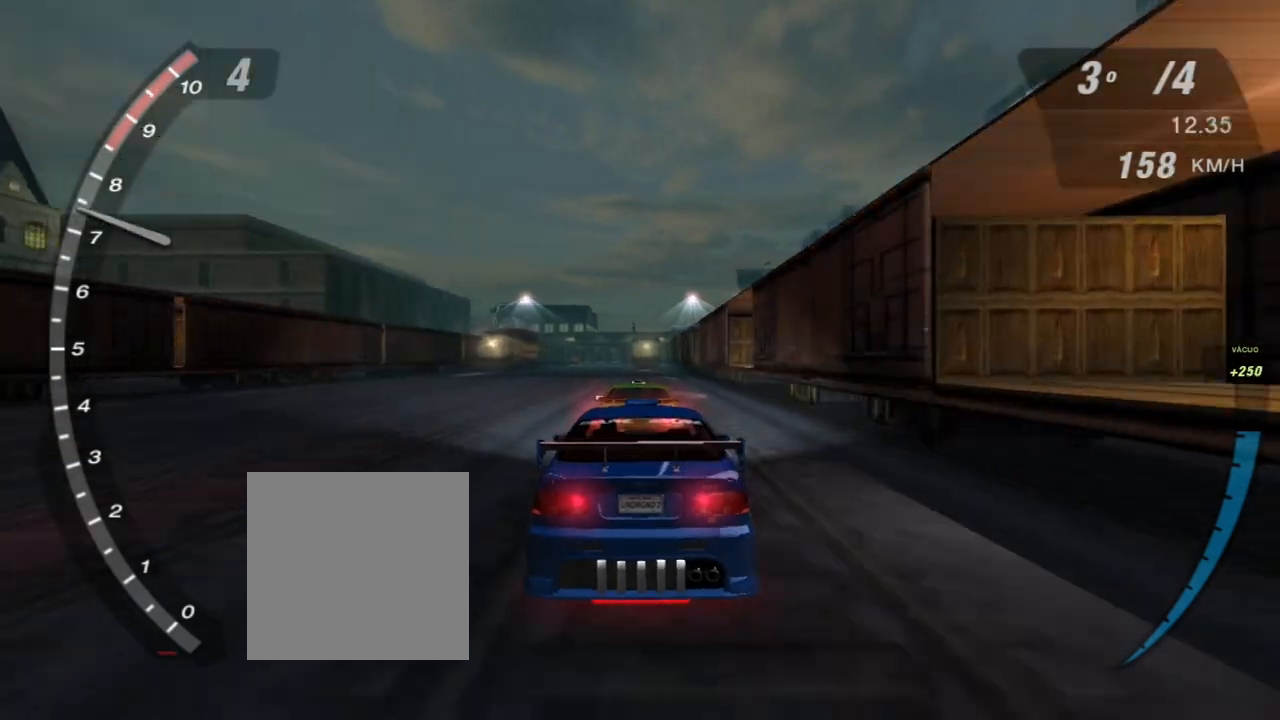
{"buttons": ["R2"], "left_stick": "center", "right_stick": "center", "events": [[100, "left_stick", "left"], [200, "left_stick", "up"], [267, "left_stick", "center"]]}
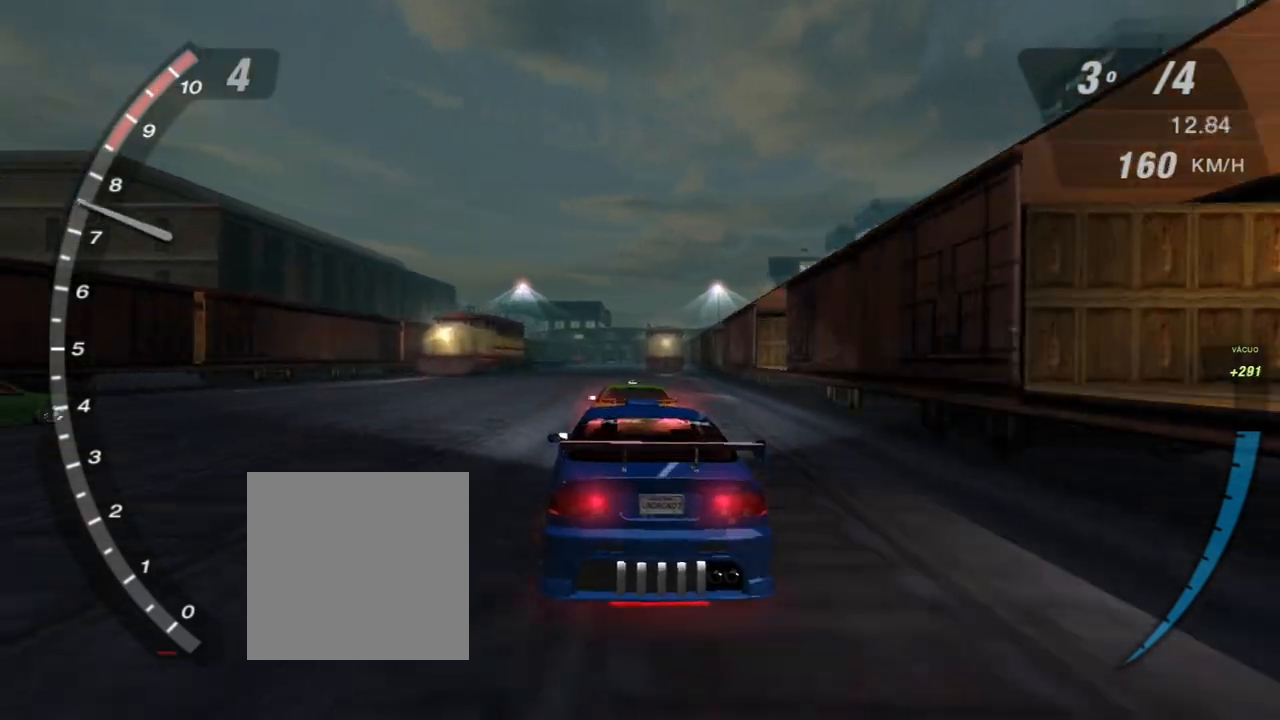
{"buttons": ["X", "R2"], "left_stick": "center", "right_stick": "center", "events": [[100, "X", "down"]]}
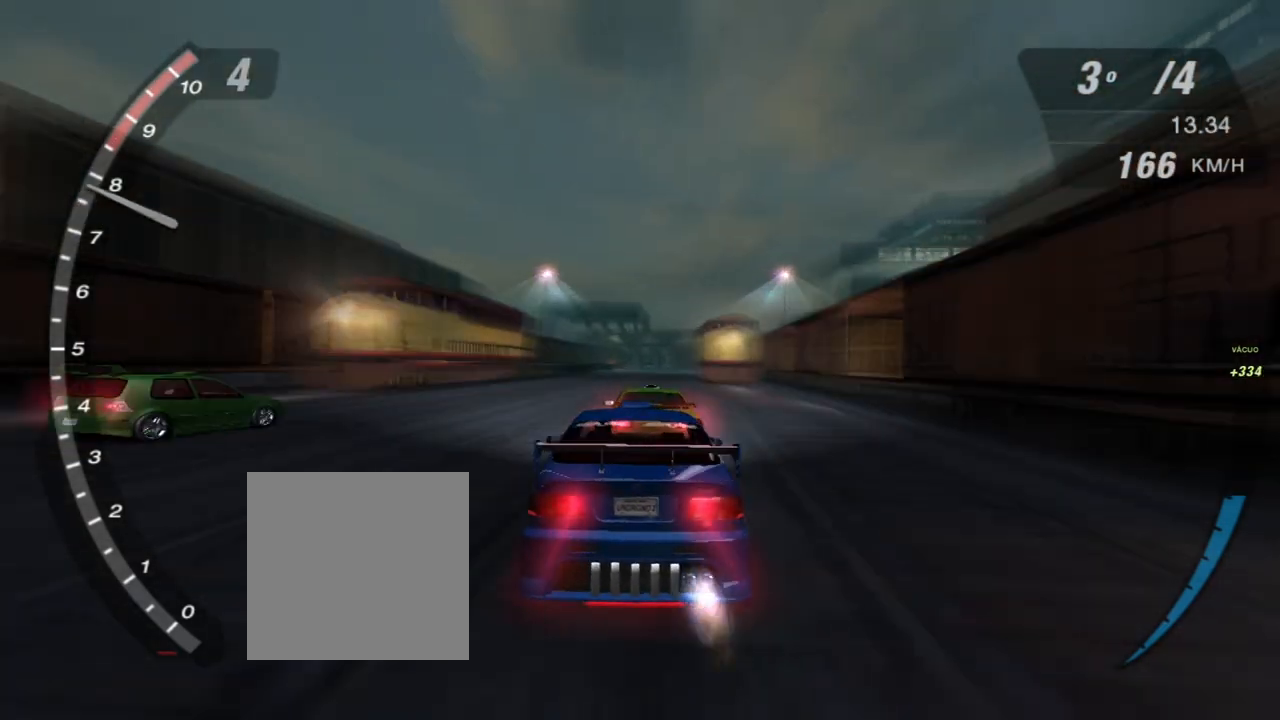
{"buttons": ["R2"], "left_stick": "center", "right_stick": "center", "events": [[467, "X", "up"]]}
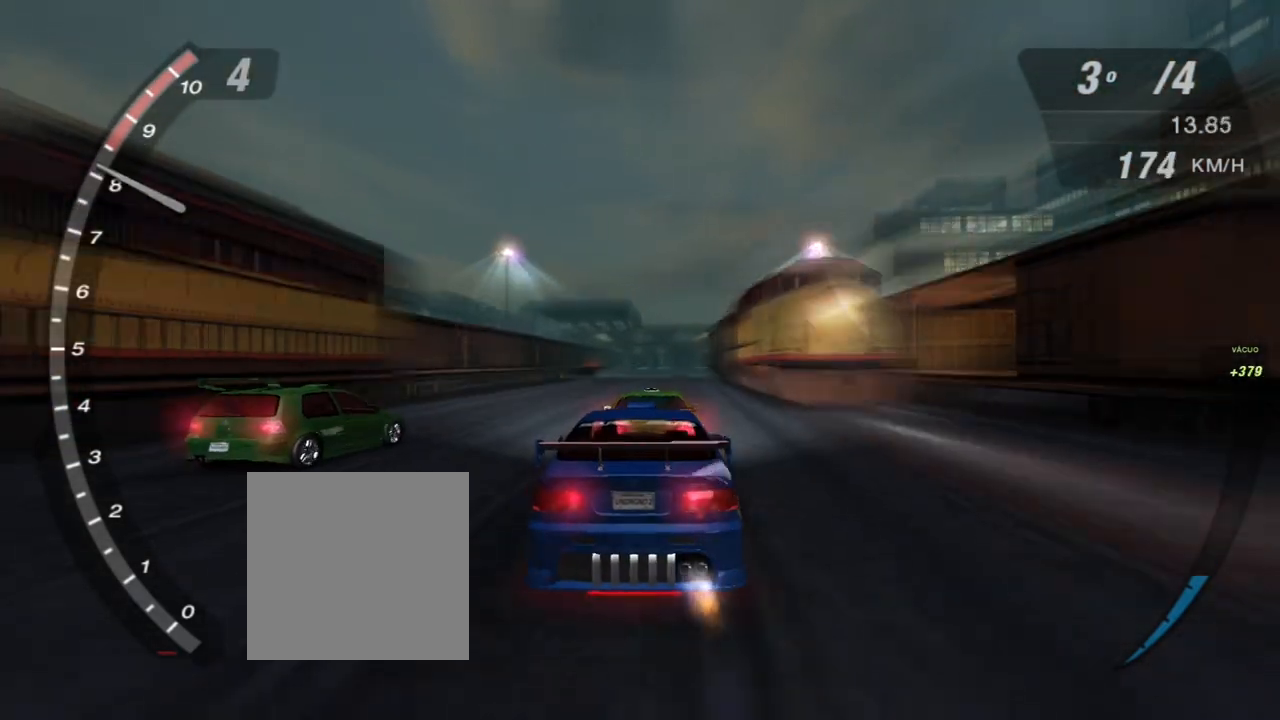
{"buttons": ["R2"], "left_stick": "center", "right_stick": "center", "events": [[100, "left_stick", "left"], [267, "left_stick", "center"]]}
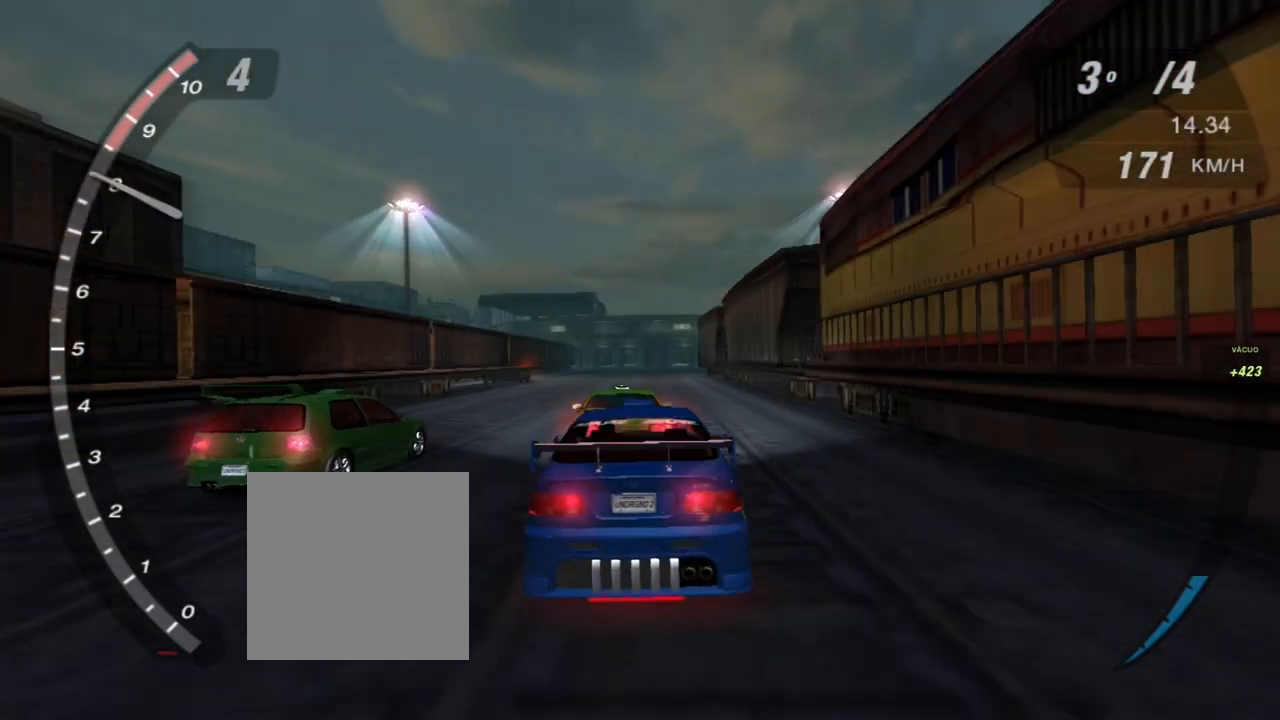
{"buttons": ["R2"], "left_stick": "center", "right_stick": "center", "events": [[200, "left_stick", "left"], [400, "left_stick", "center"]]}
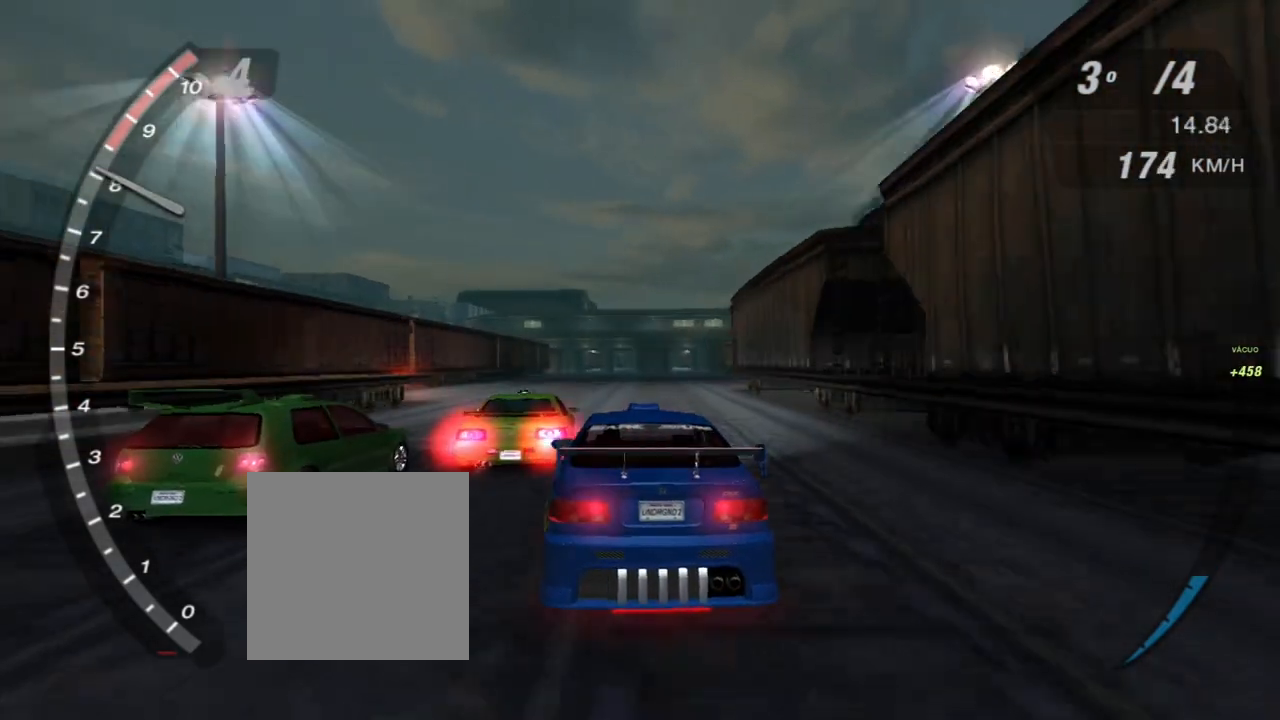
{"buttons": ["R2"], "left_stick": "center", "right_stick": "center", "events": []}
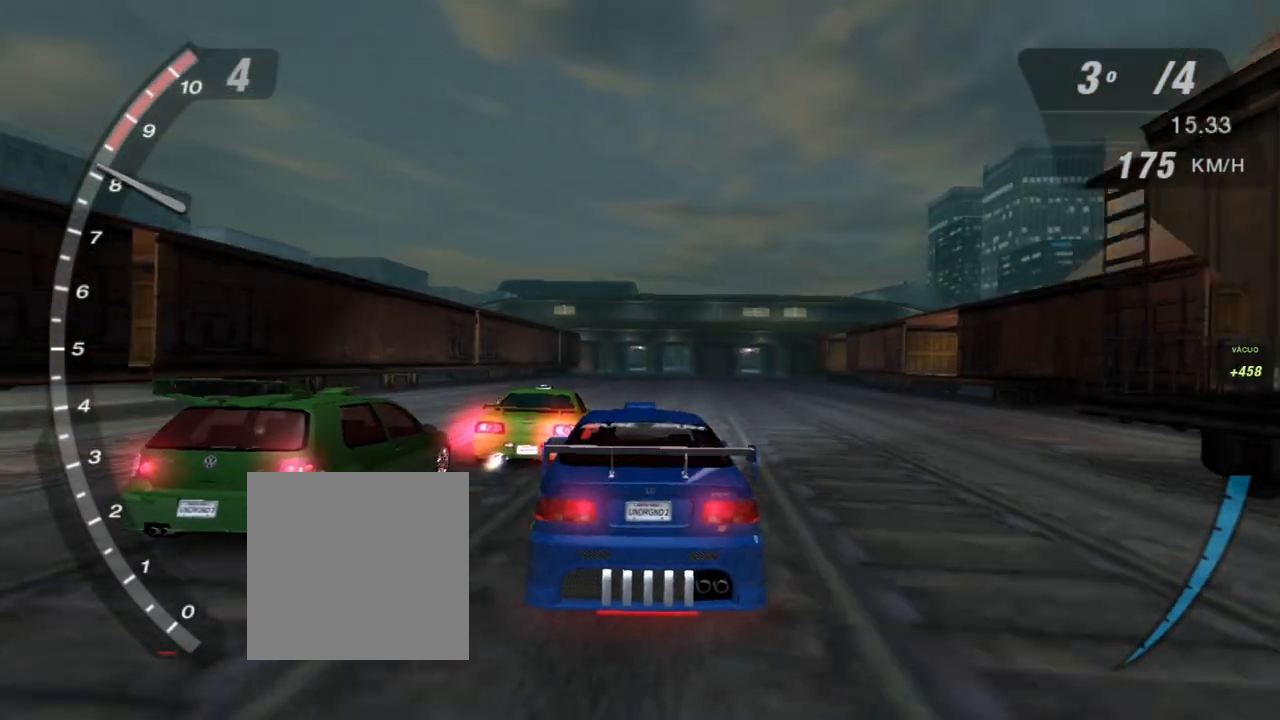
{"buttons": ["R2"], "left_stick": "center", "right_stick": "center", "events": [[300, "left_stick", "right"], [500, "left_stick", "center"]]}
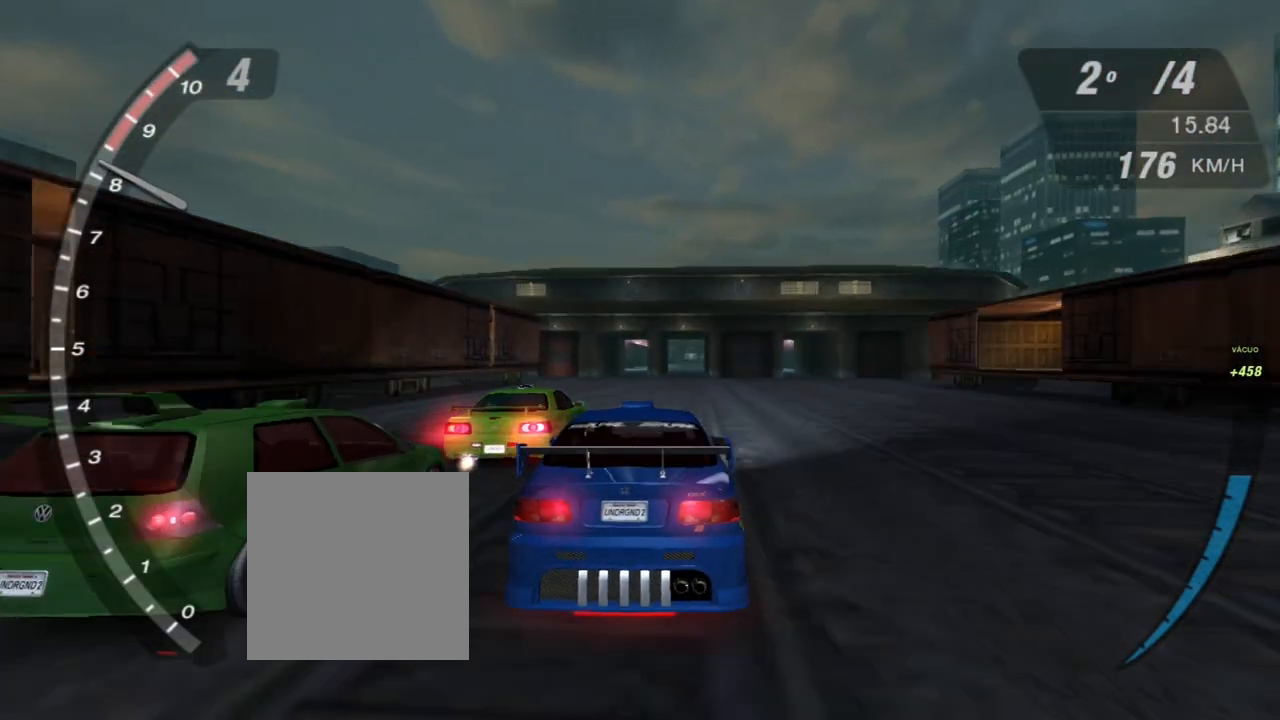
{"buttons": ["R2"], "left_stick": "center", "right_stick": "center", "events": []}